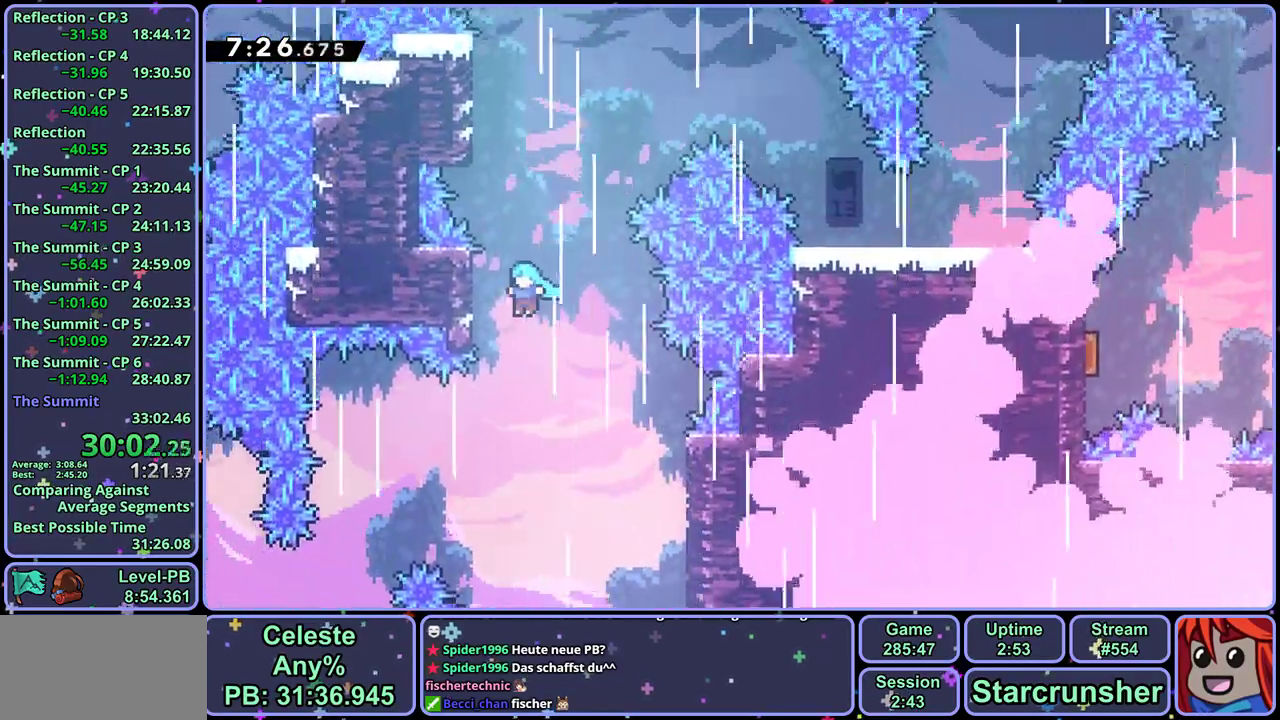
Gameplay with a controller (PlayStation layout); each line is a JSON object with the inputs held at the frame after it. "events" lists button and stick changes between this image and that frame as [ms after this image, input, new state], when the widget could be followed in between. Not read: right_stick.
{"buttons": ["CROSS", "L1"], "left_stick": "center"}
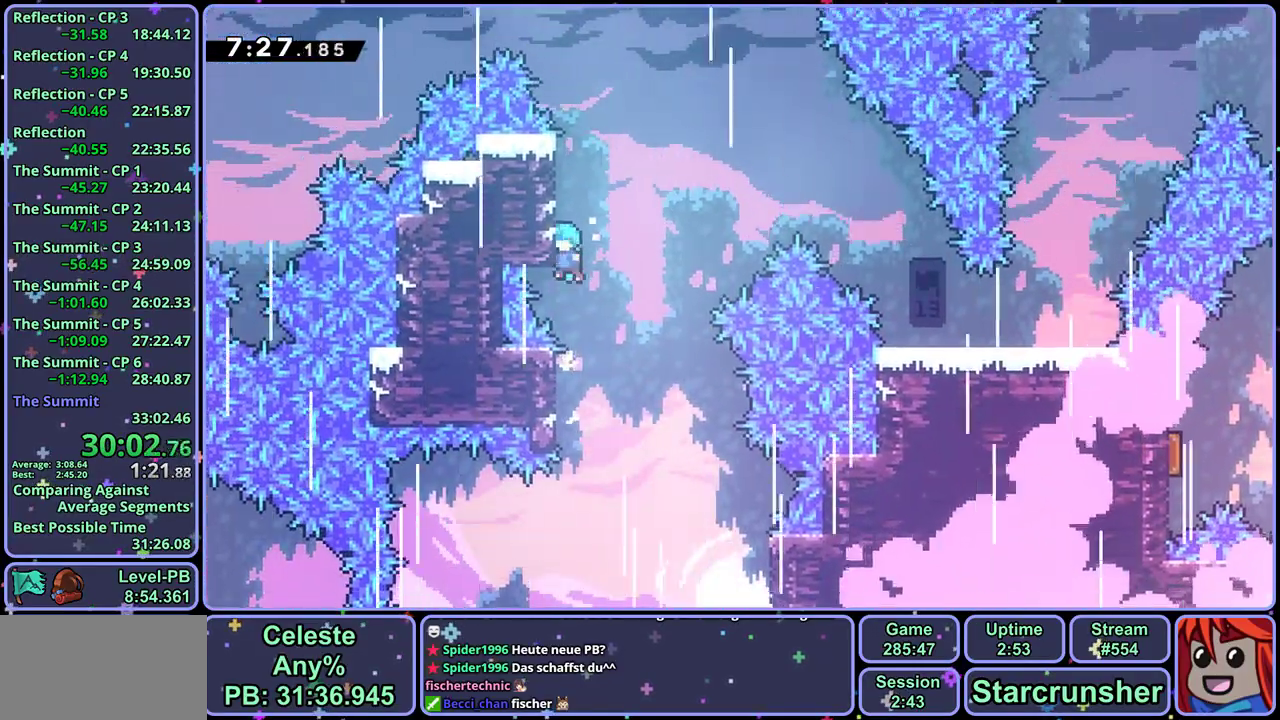
{"buttons": ["CROSS", "L1"], "left_stick": "right", "events": [[117, "CROSS", "up"], [150, "left_stick", "right"], [167, "CROSS", "down"]]}
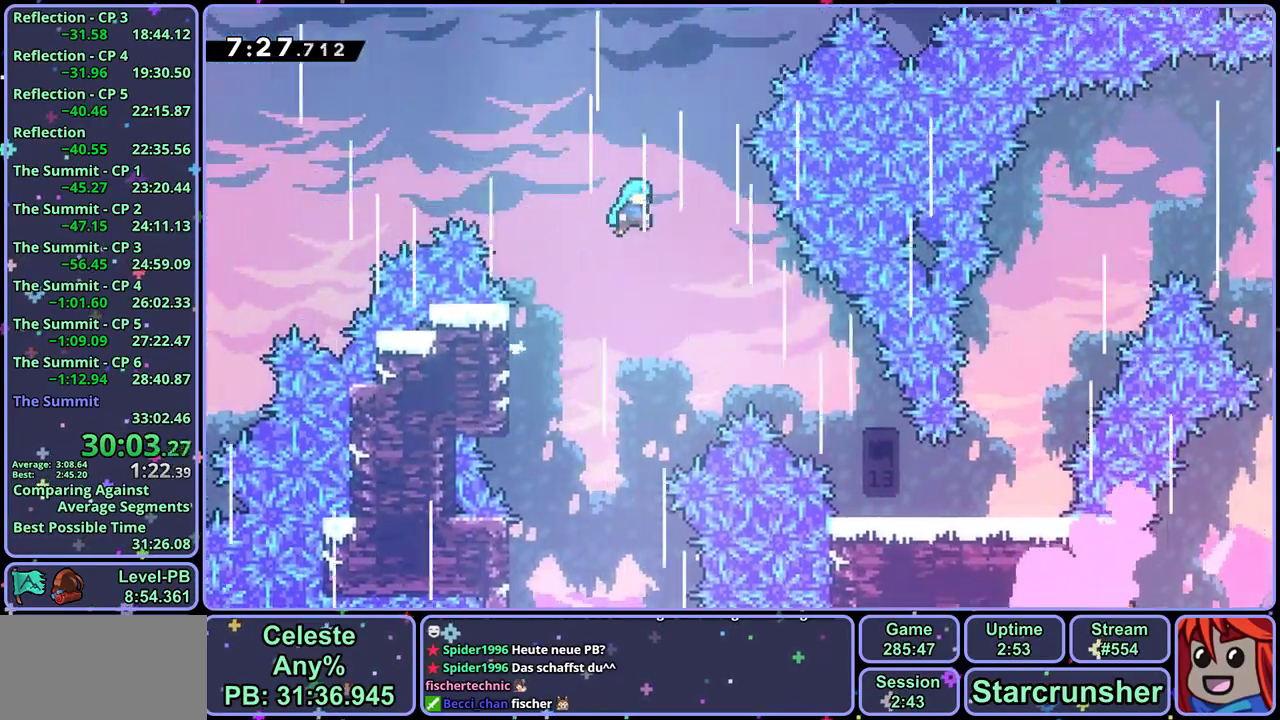
{"buttons": ["CROSS"], "left_stick": "right", "events": [[17, "L1", "up"]]}
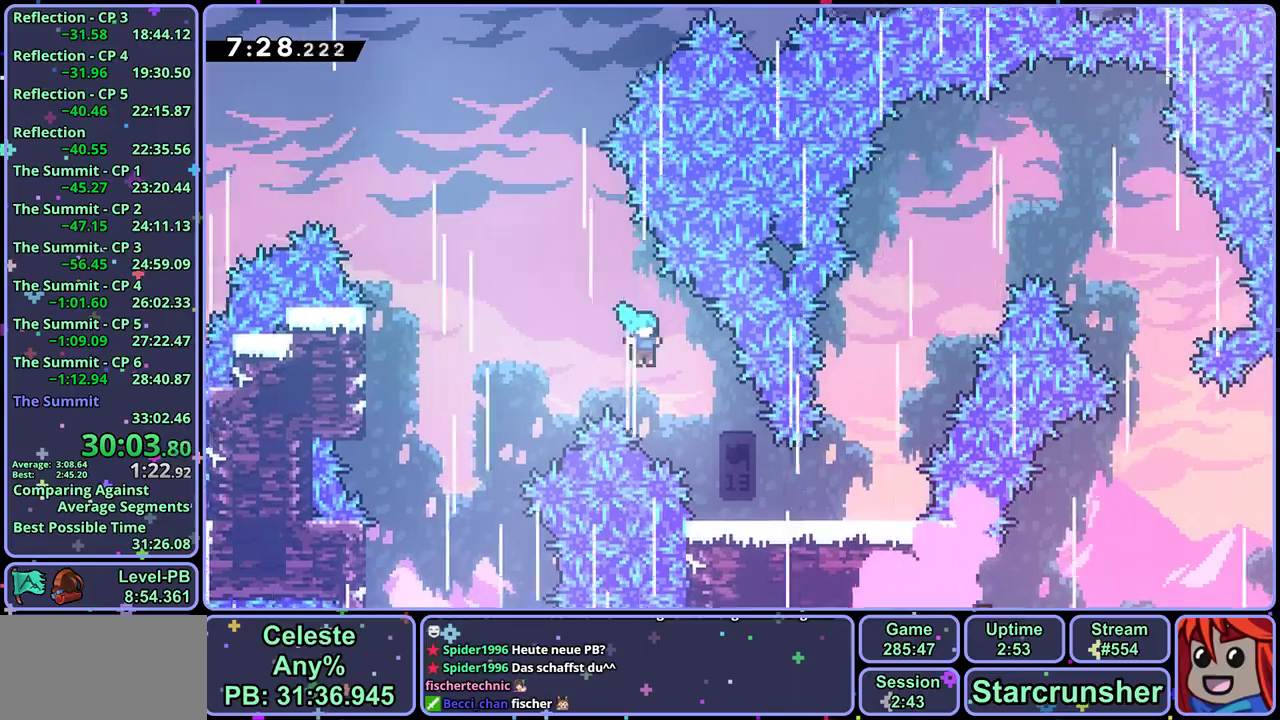
{"buttons": ["CROSS"], "left_stick": "up-right", "events": [[167, "CROSS", "up"], [450, "CROSS", "down"], [450, "left_stick", "up-right"]]}
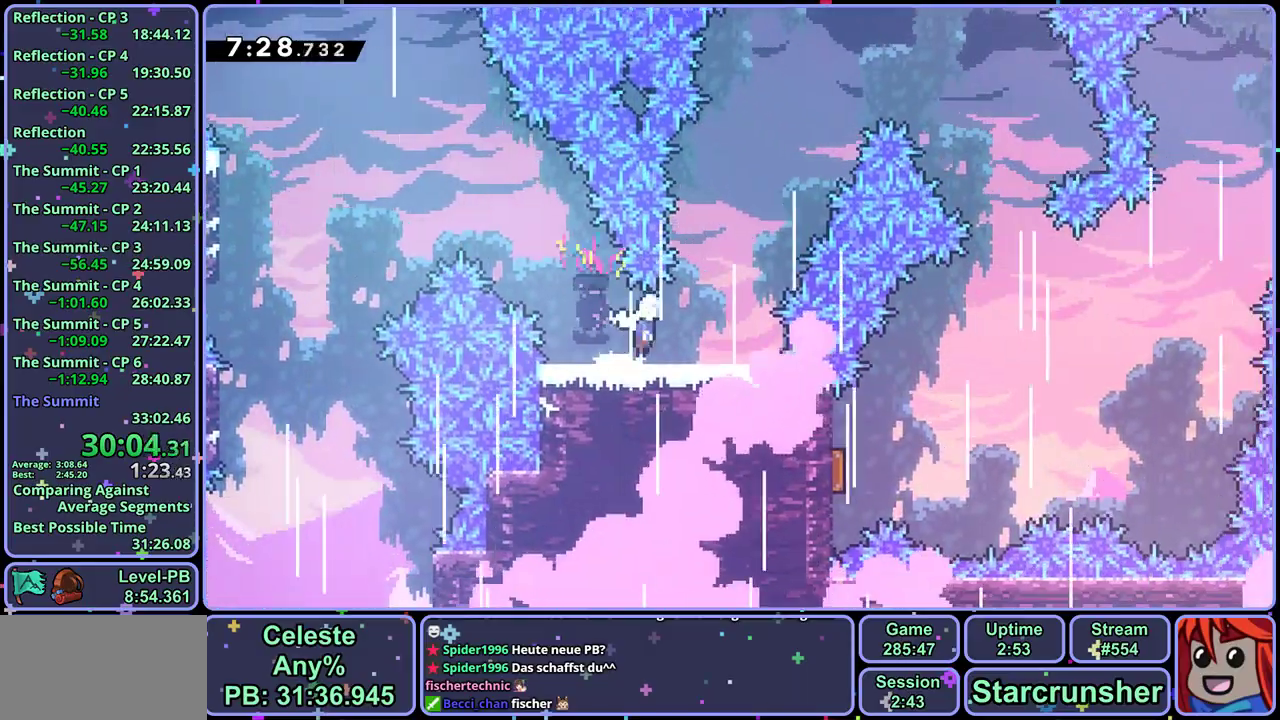
{"buttons": [], "left_stick": "right", "events": [[267, "R1", "down"], [400, "R1", "up"], [467, "left_stick", "right"], [500, "CROSS", "up"]]}
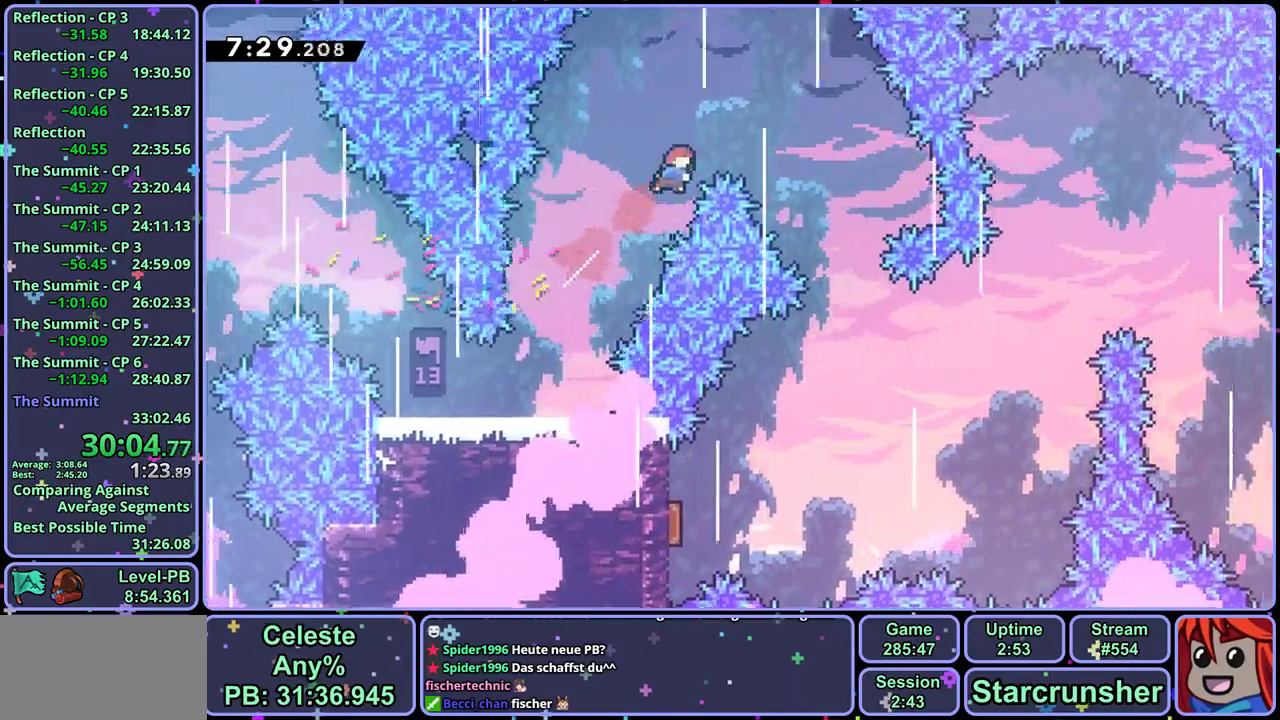
{"buttons": [], "left_stick": "down", "events": [[383, "left_stick", "down-right"], [483, "left_stick", "down"]]}
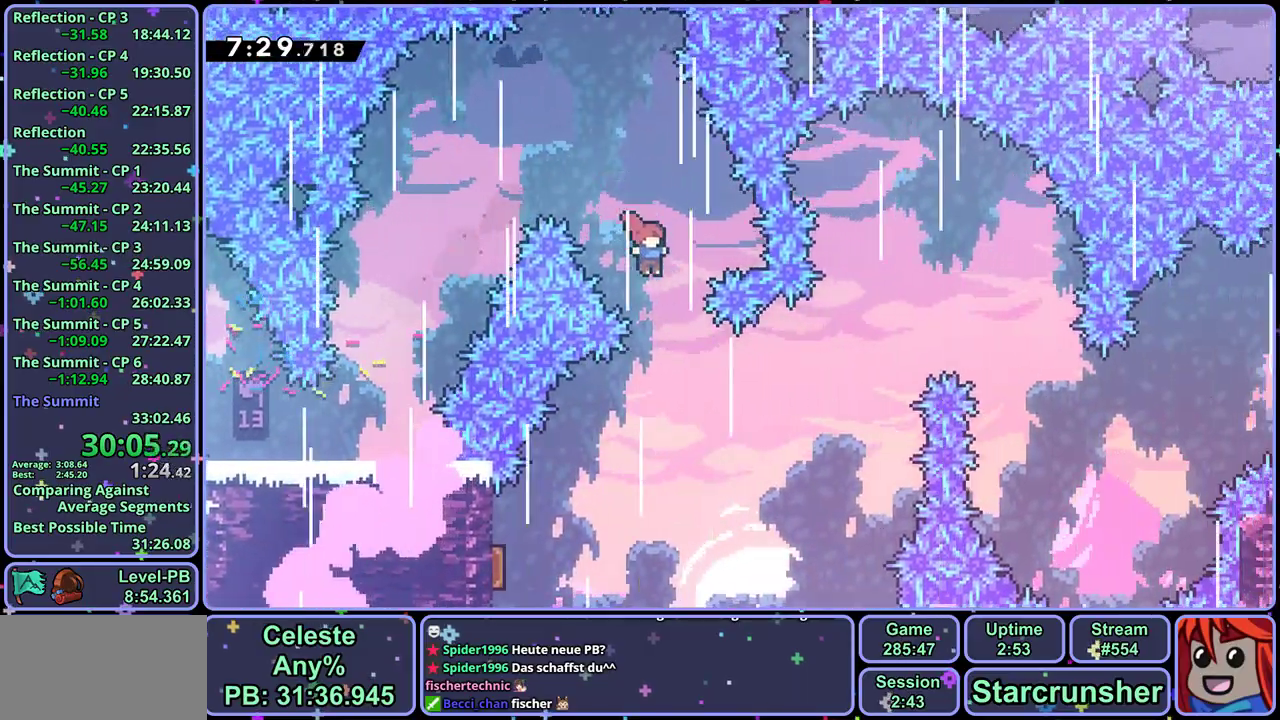
{"buttons": [], "left_stick": "down-left", "events": [[100, "left_stick", "down-left"], [250, "R1", "down"], [367, "R1", "up"]]}
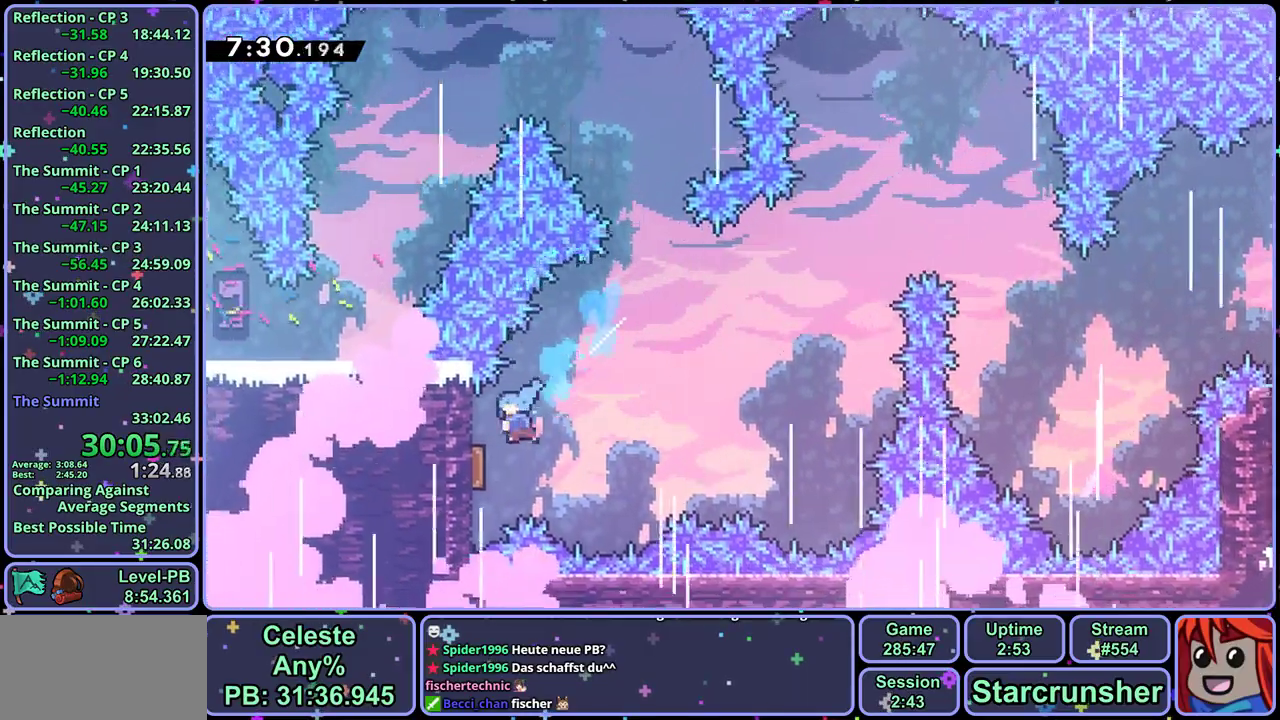
{"buttons": [], "left_stick": "right", "events": [[100, "left_stick", "right"]]}
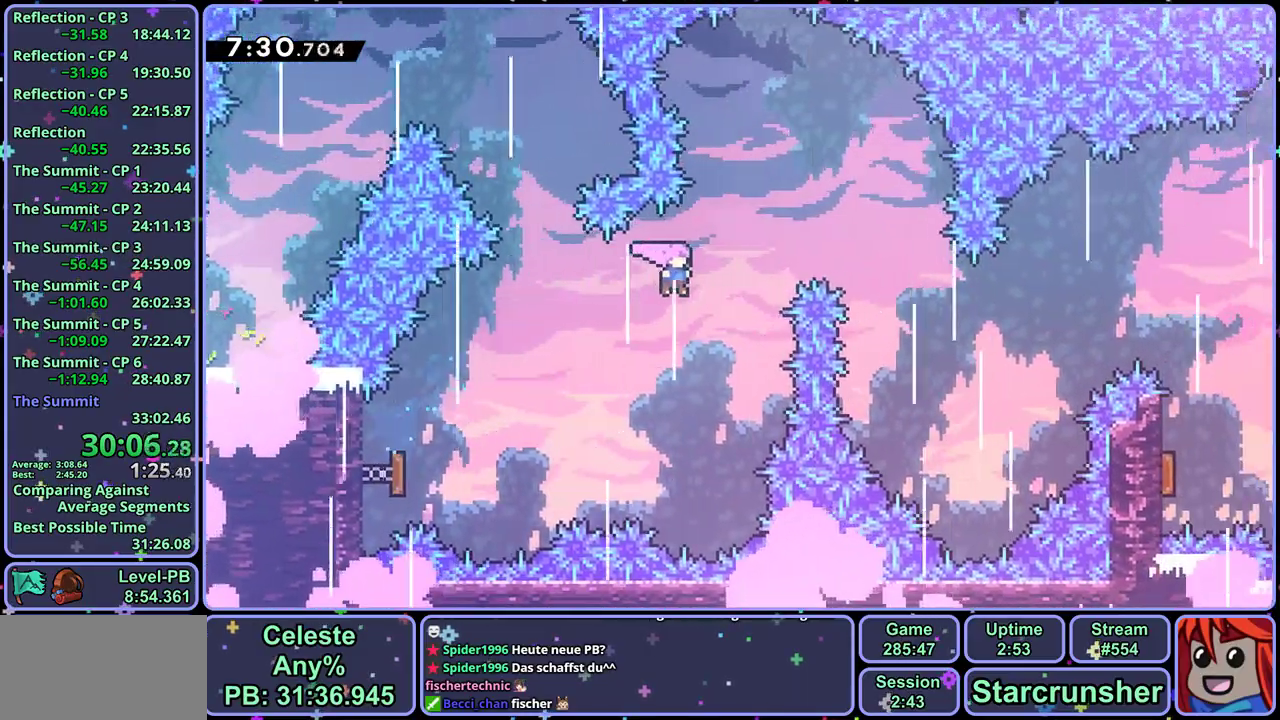
{"buttons": [], "left_stick": "right", "events": [[33, "R1", "down"], [150, "R1", "up"]]}
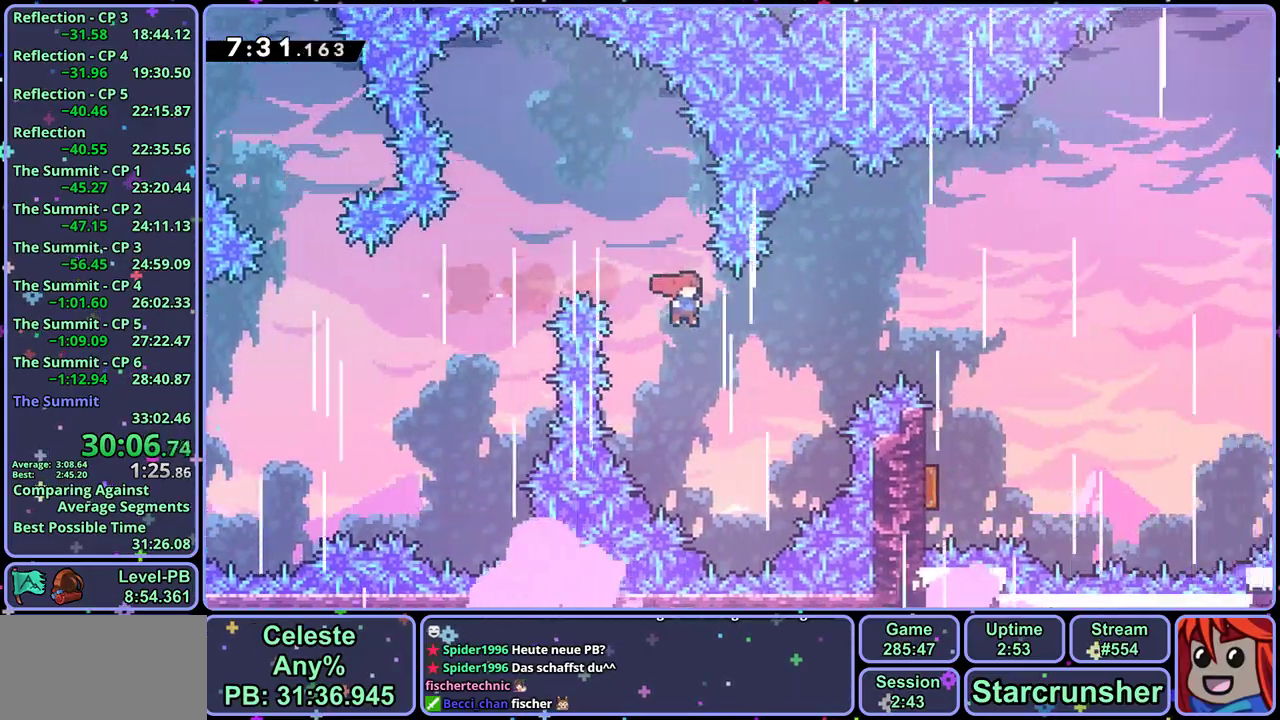
{"buttons": [], "left_stick": "down", "events": [[17, "R1", "down"], [167, "R1", "up"], [467, "left_stick", "down"]]}
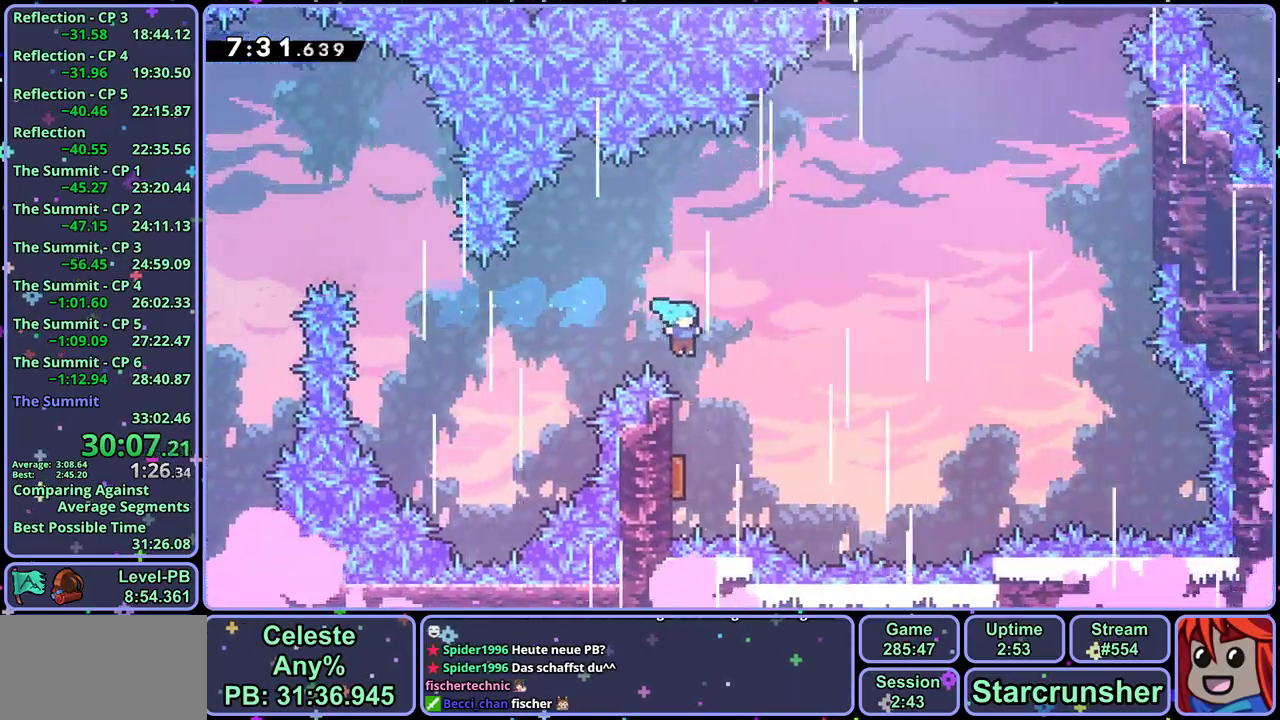
{"buttons": [], "left_stick": "right", "events": [[250, "left_stick", "down-right"], [333, "left_stick", "right"]]}
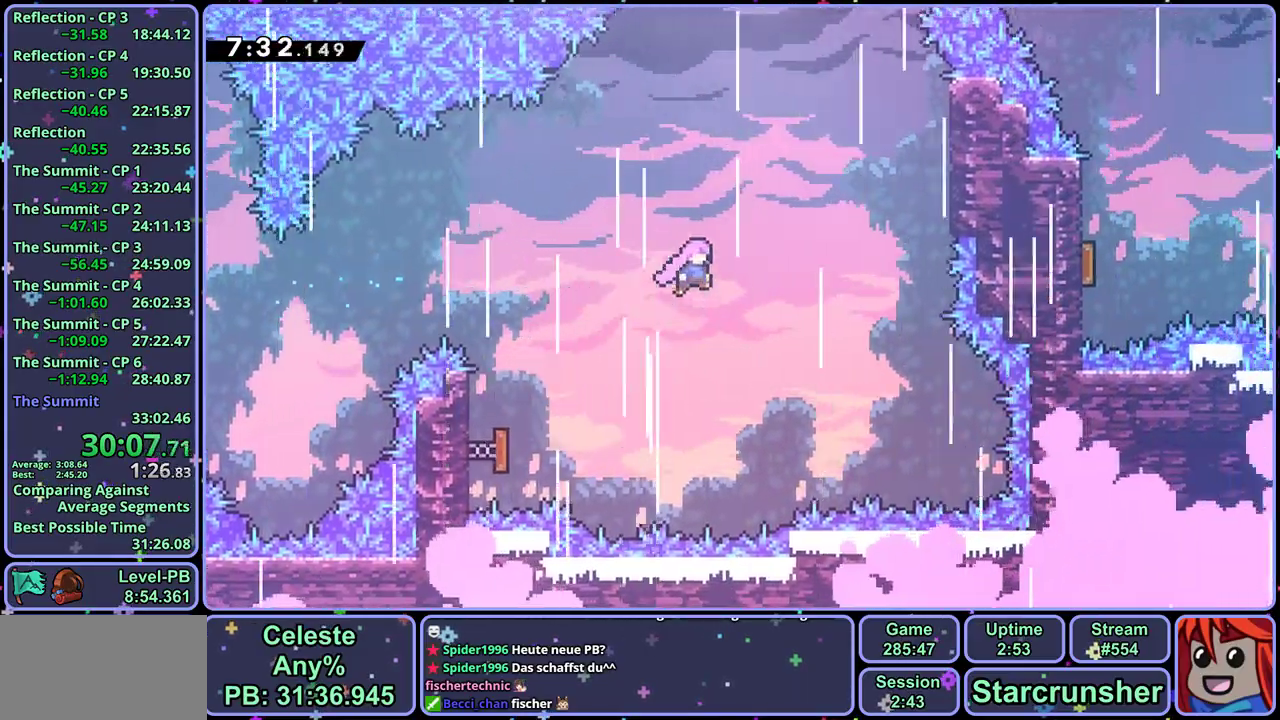
{"buttons": [], "left_stick": "up-right", "events": [[33, "left_stick", "up-right"], [183, "R1", "down"], [300, "R1", "up"]]}
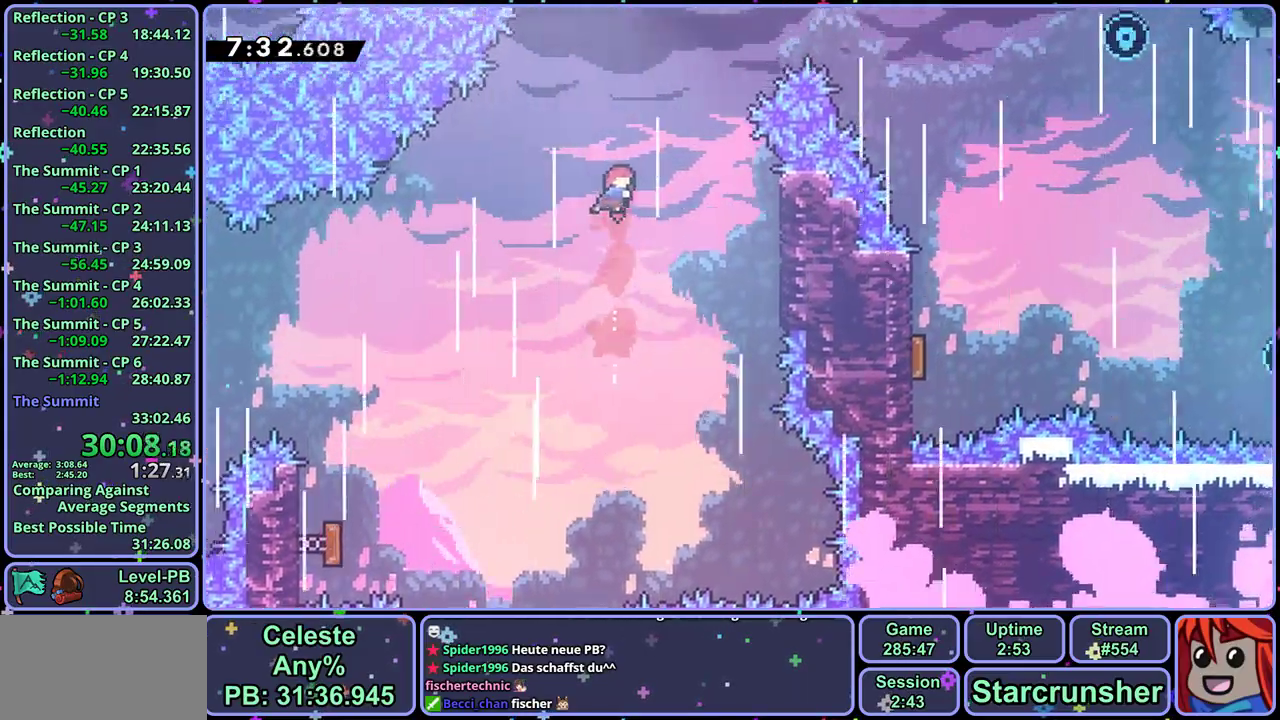
{"buttons": [], "left_stick": "right", "events": [[150, "R1", "down"], [267, "R1", "up"], [450, "left_stick", "right"]]}
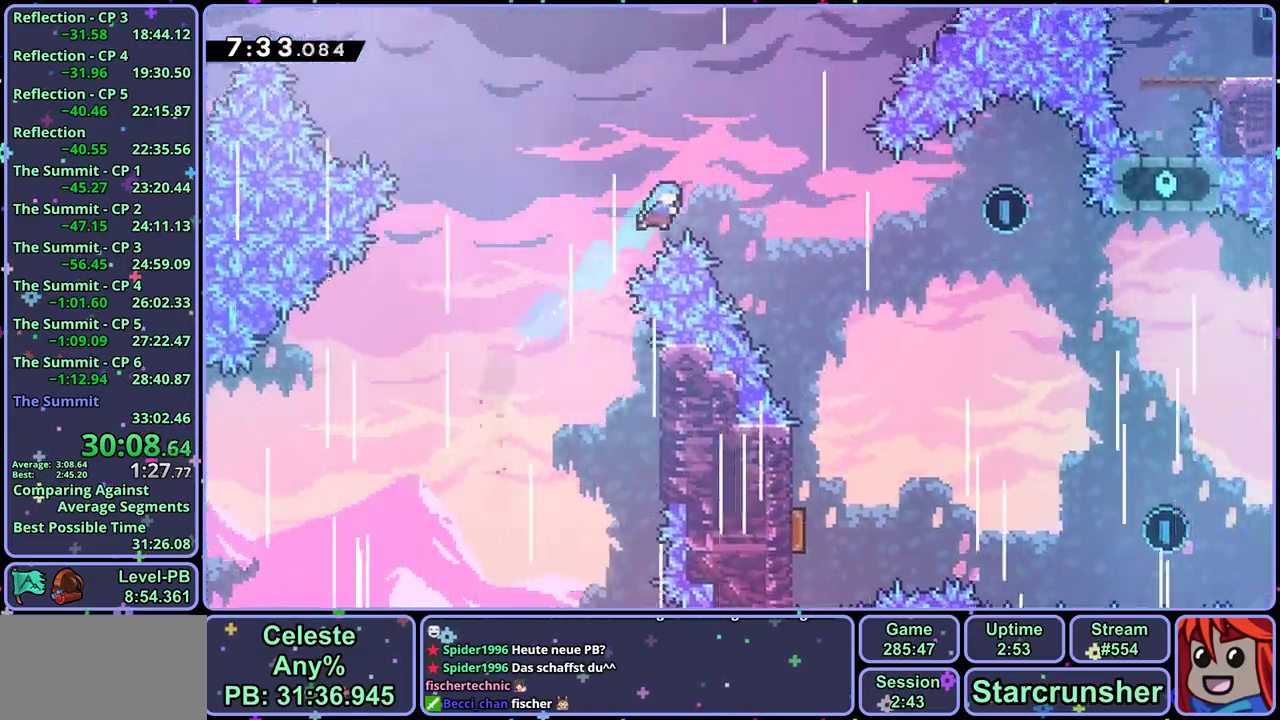
{"buttons": [], "left_stick": "down", "events": [[350, "left_stick", "down-right"], [483, "left_stick", "down"]]}
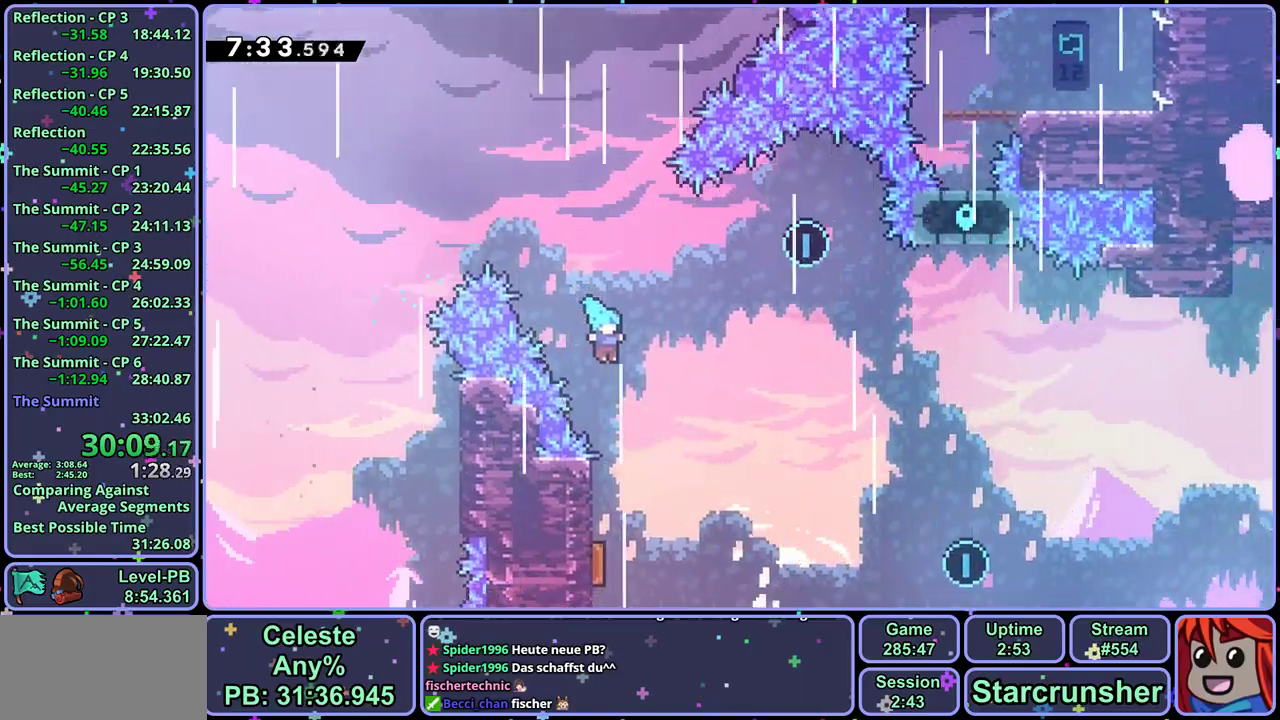
{"buttons": [], "left_stick": "up-right", "events": [[83, "left_stick", "down-left"], [267, "left_stick", "down-right"], [333, "left_stick", "right"], [467, "left_stick", "up-right"]]}
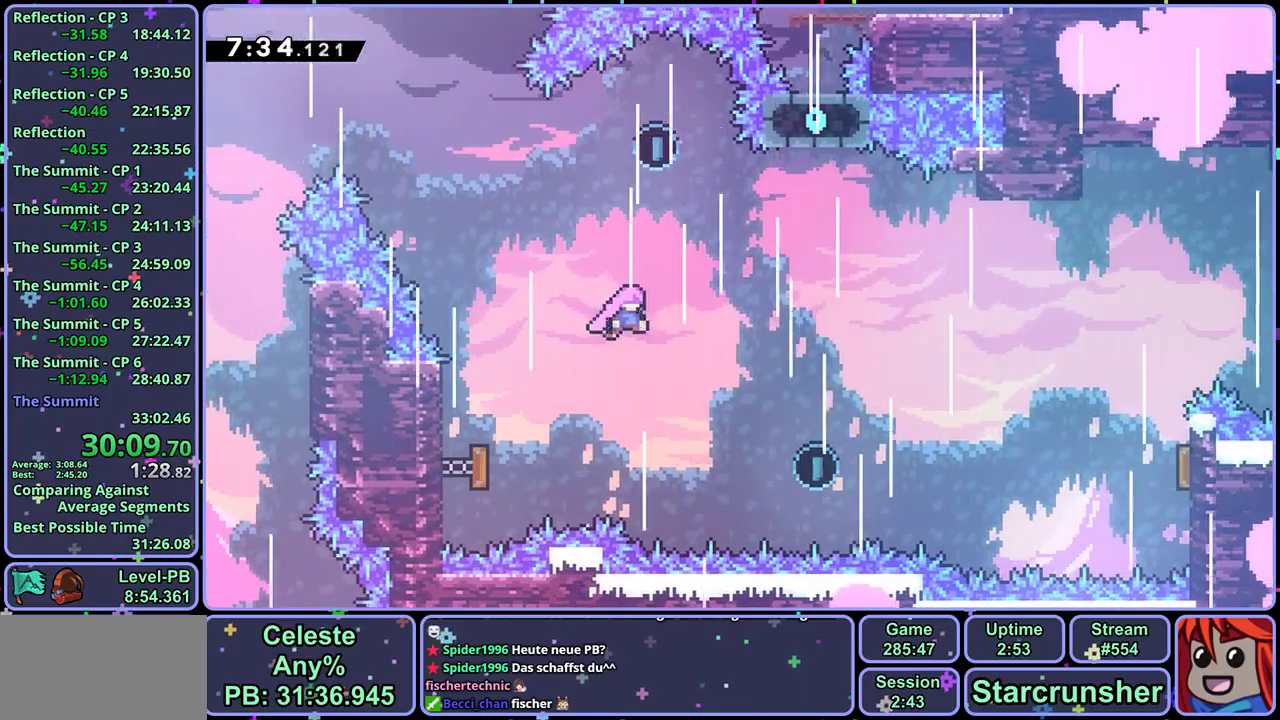
{"buttons": [], "left_stick": "center"}
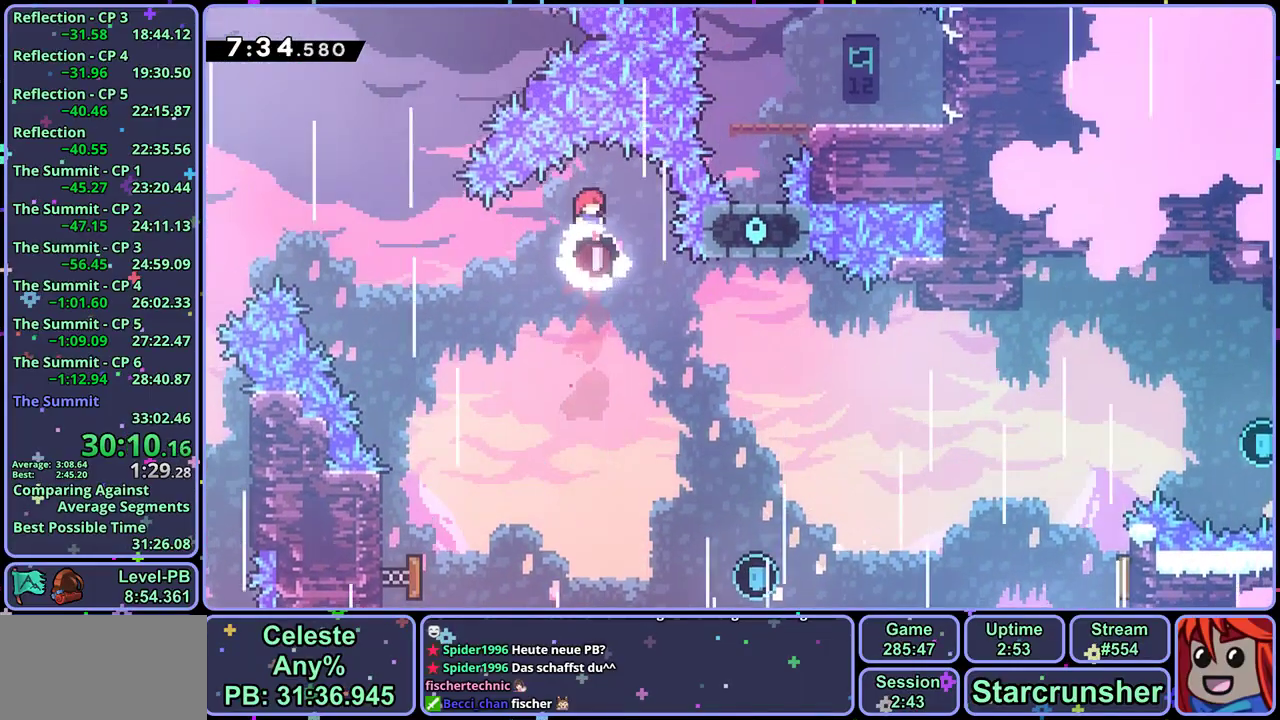
{"buttons": [], "left_stick": "right", "events": [[200, "left_stick", "right"]]}
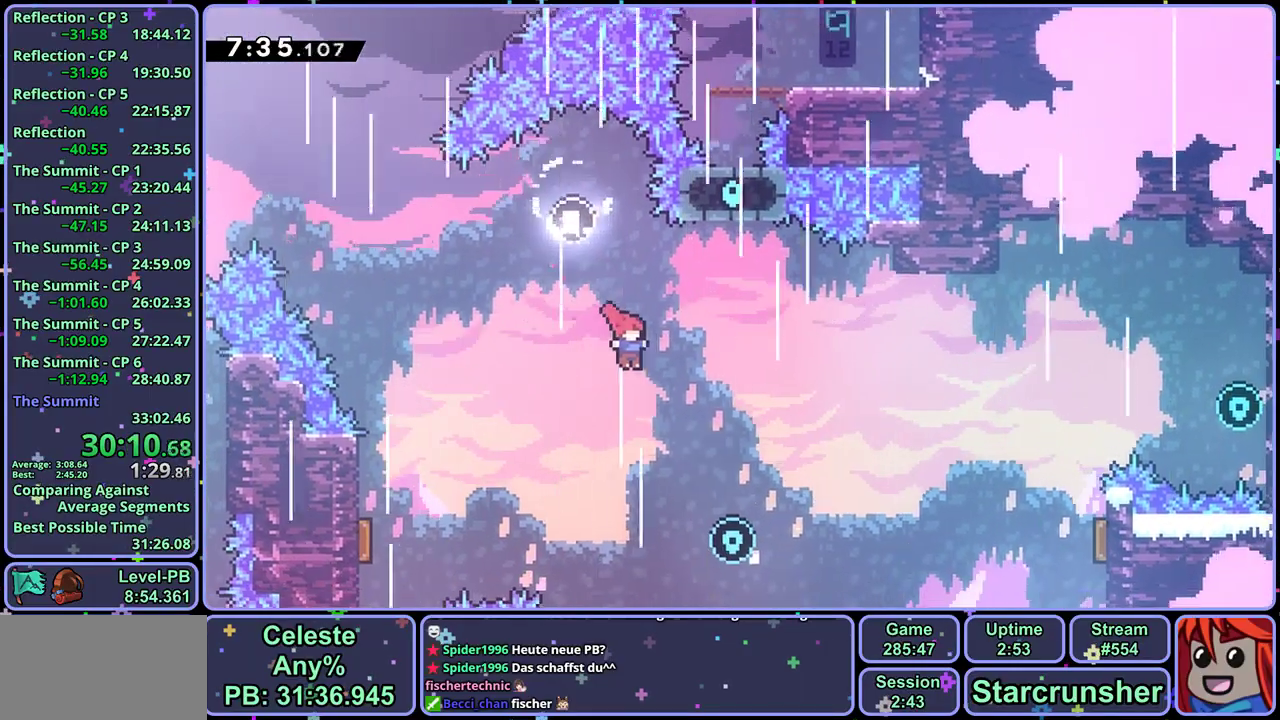
{"buttons": ["R1"], "left_stick": "right", "events": [[467, "R1", "down"]]}
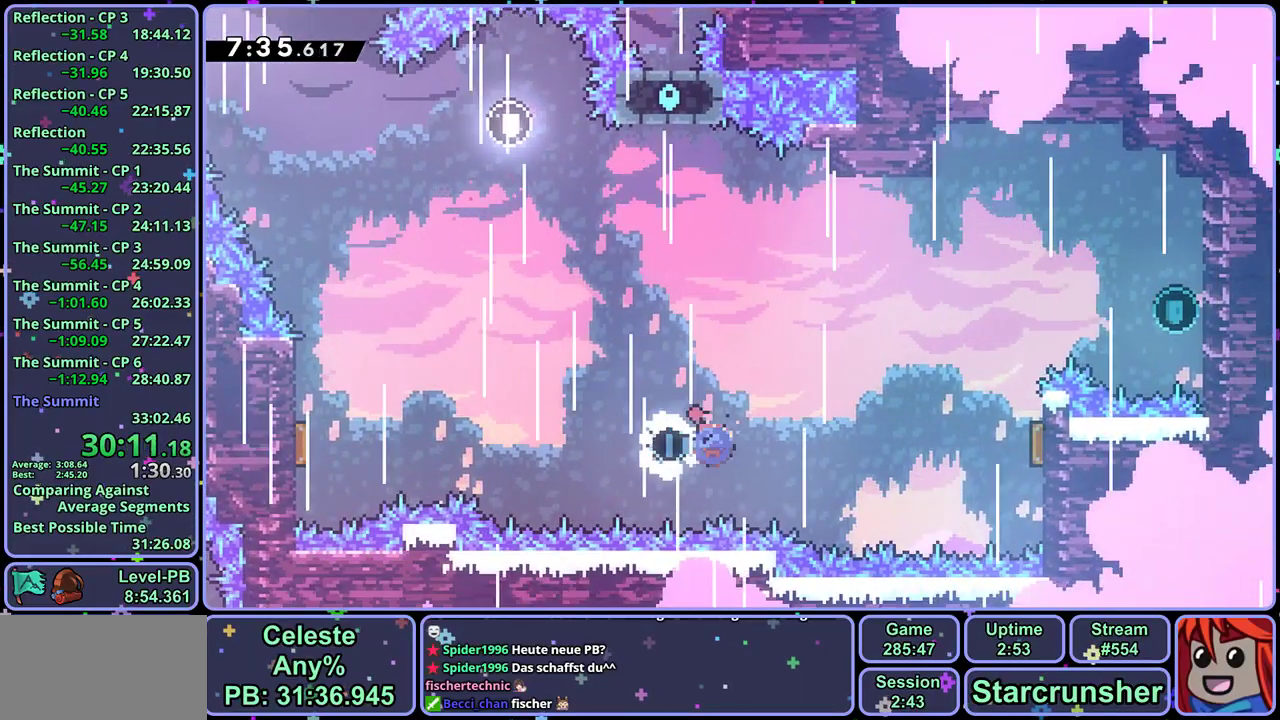
{"buttons": [], "left_stick": "right", "events": [[67, "R1", "up"]]}
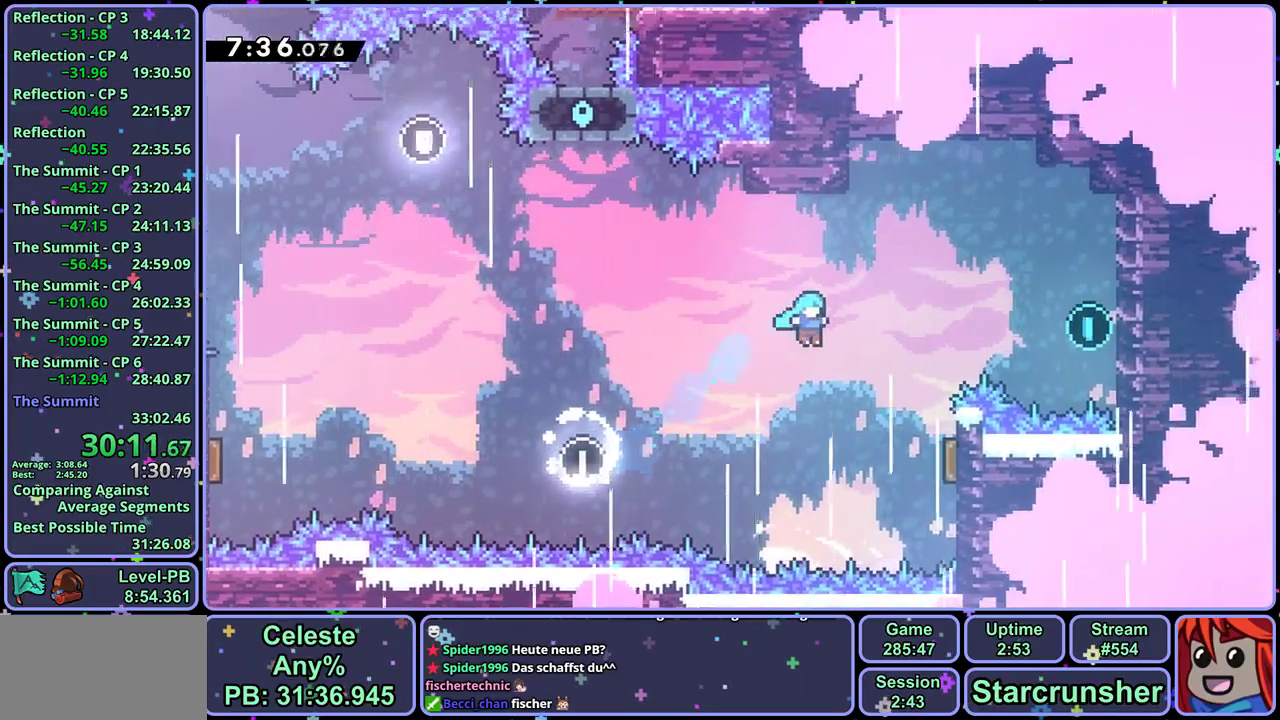
{"buttons": [], "left_stick": "up-right", "events": [[300, "left_stick", "up-right"], [383, "R1", "down"], [467, "R1", "up"]]}
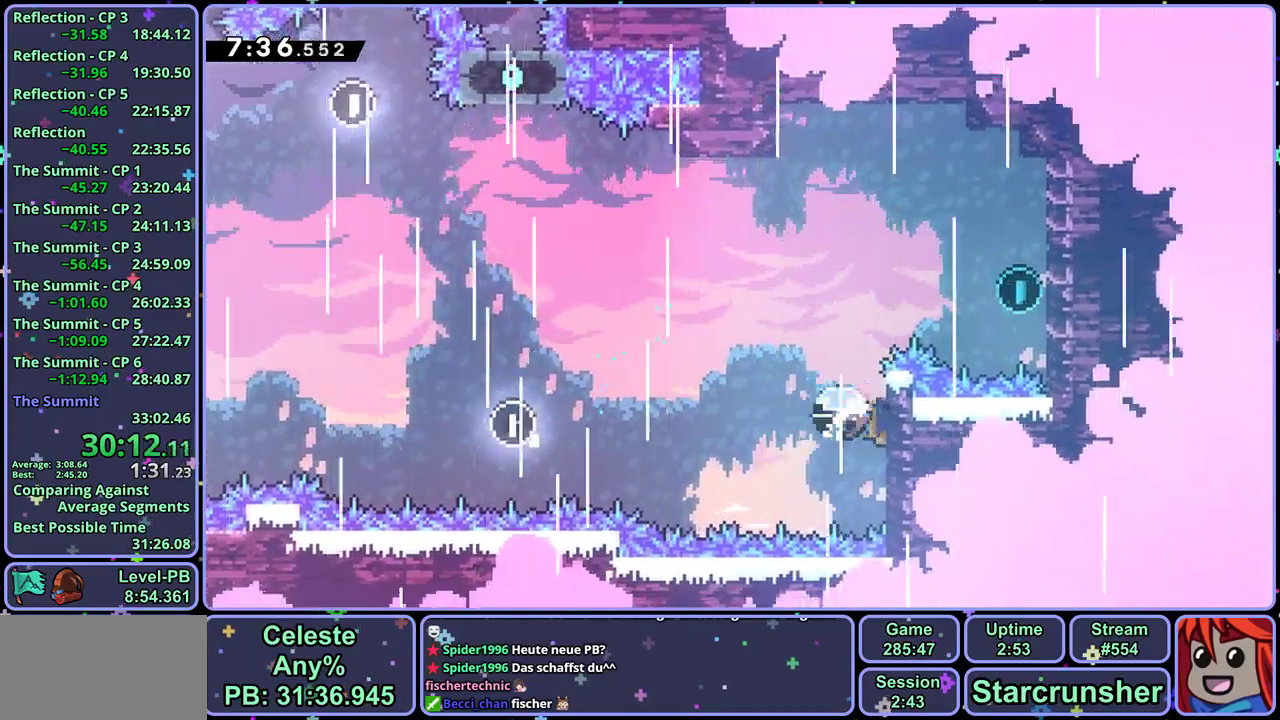
{"buttons": [], "left_stick": "right", "events": [[67, "left_stick", "right"], [100, "R1", "down"], [267, "R1", "up"], [383, "R1", "down"], [483, "R1", "up"]]}
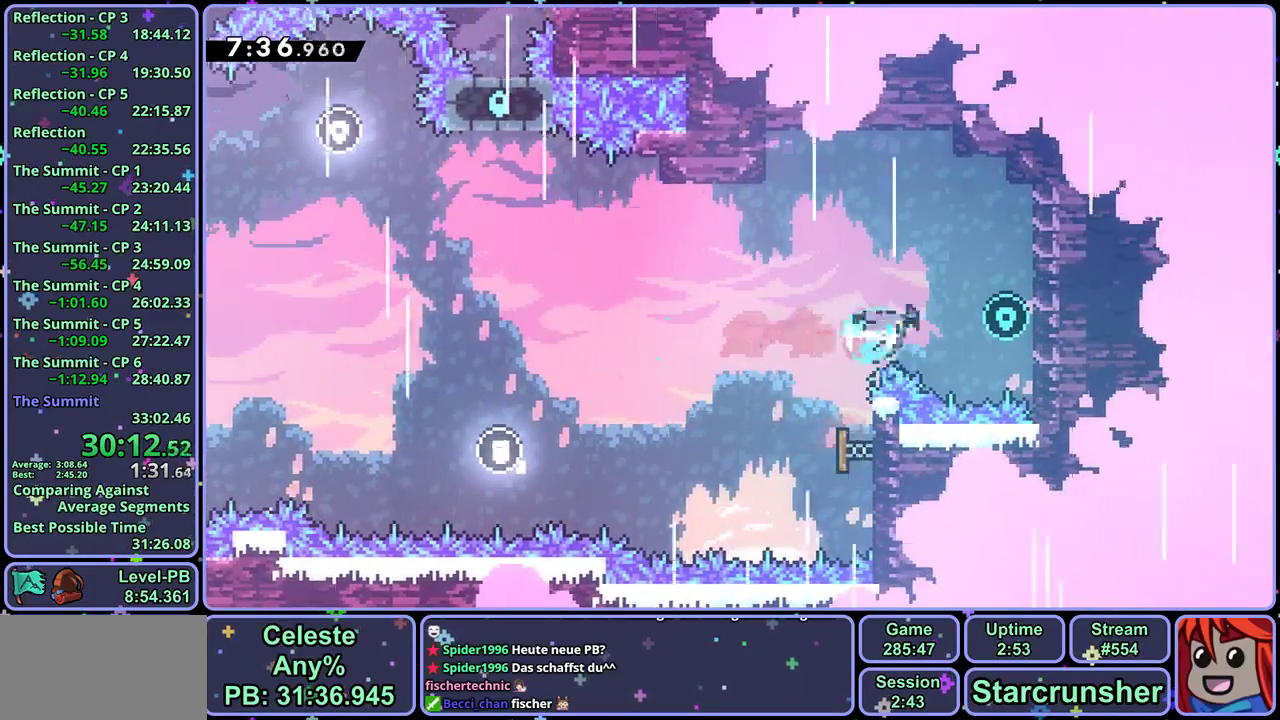
{"buttons": [], "left_stick": "up-left", "events": [[133, "left_stick", "up-left"], [150, "CROSS", "down"], [283, "CROSS", "up"]]}
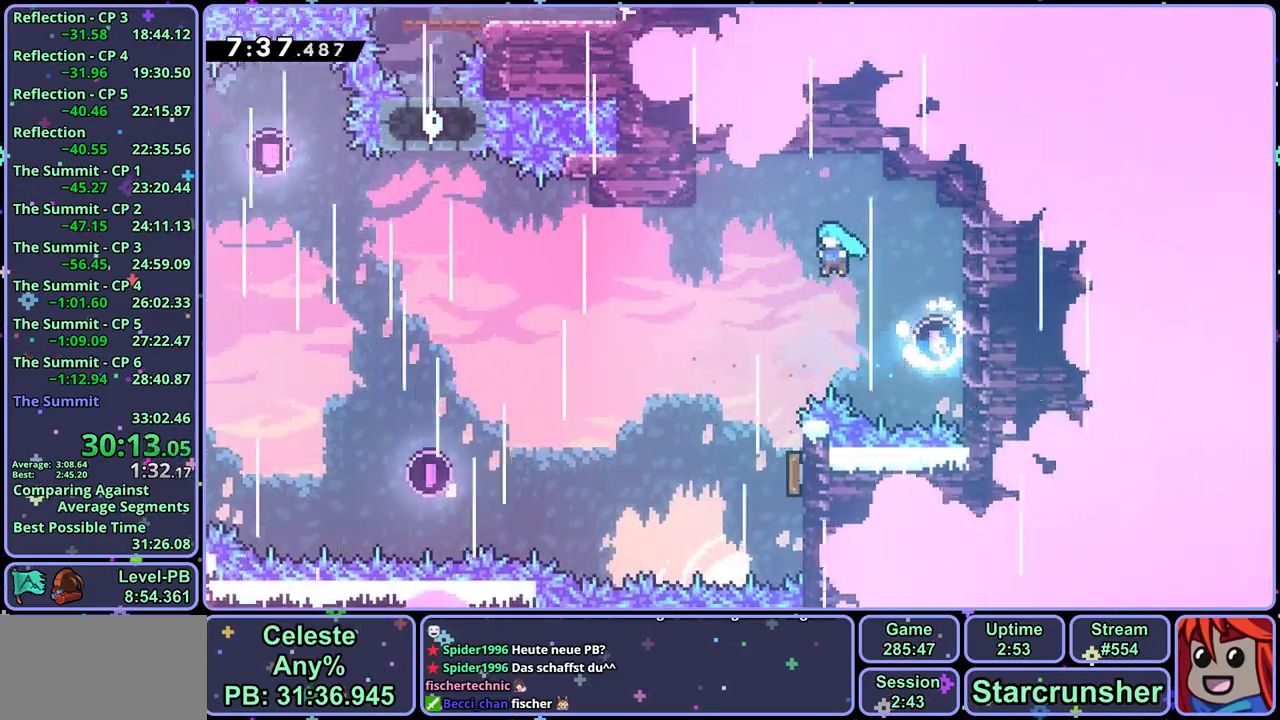
{"buttons": [], "left_stick": "up", "events": [[200, "left_stick", "right"], [483, "left_stick", "up"]]}
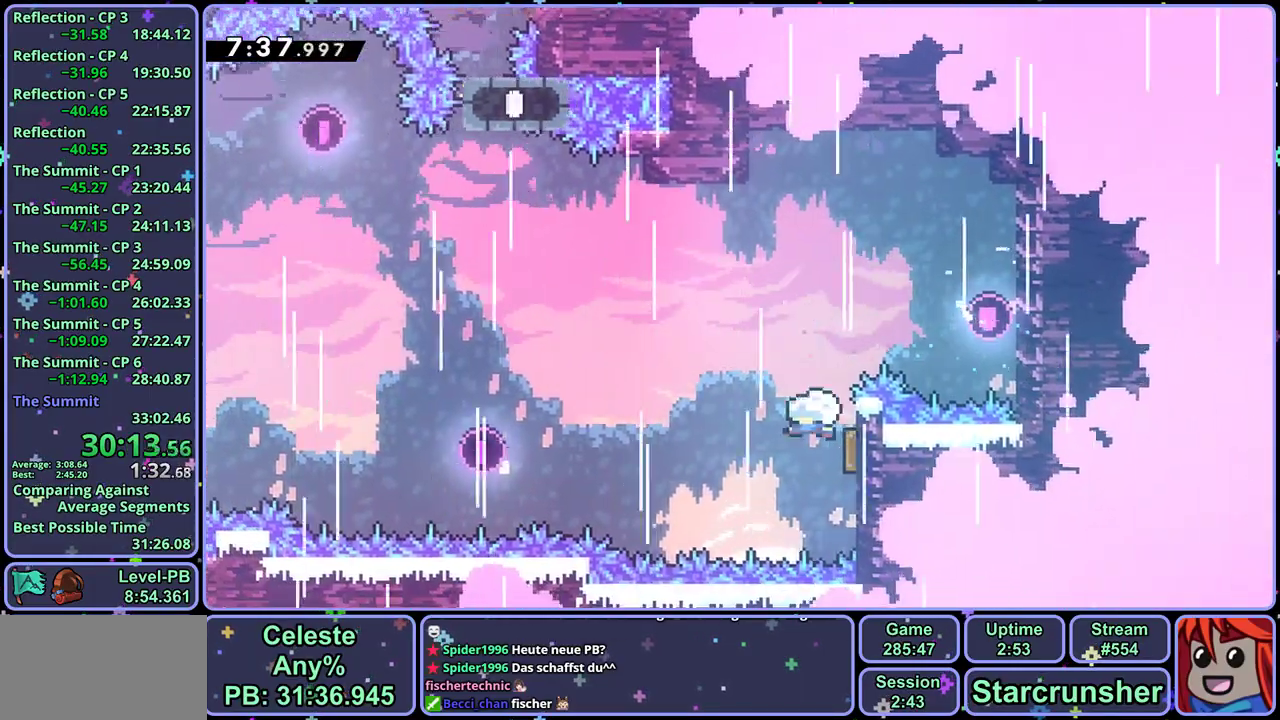
{"buttons": [], "left_stick": "up-left", "events": [[267, "R1", "down"], [300, "left_stick", "up-left"], [367, "R1", "up"]]}
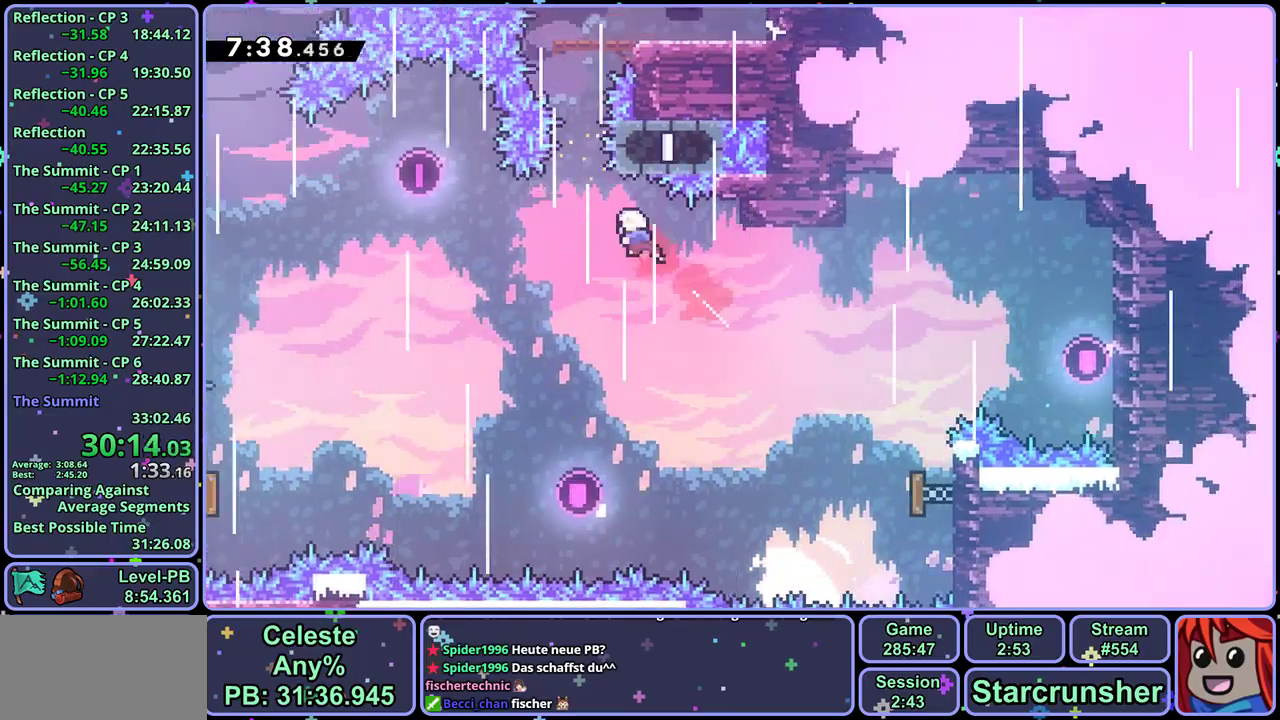
{"buttons": [], "left_stick": "right", "events": [[50, "left_stick", "up"], [117, "R1", "down"], [150, "left_stick", "up-right"], [217, "R1", "up"], [467, "left_stick", "right"]]}
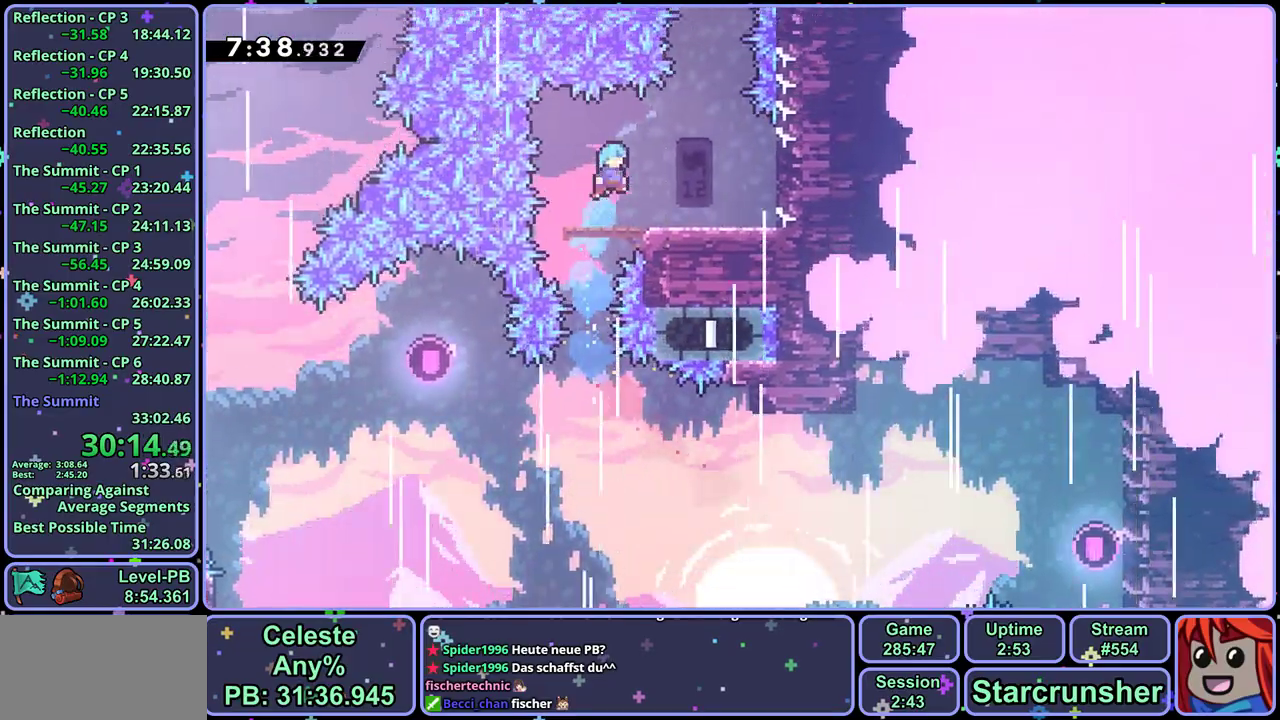
{"buttons": ["CROSS"], "left_stick": "up", "events": [[233, "left_stick", "up-right"], [283, "left_stick", "up"], [317, "CROSS", "down"]]}
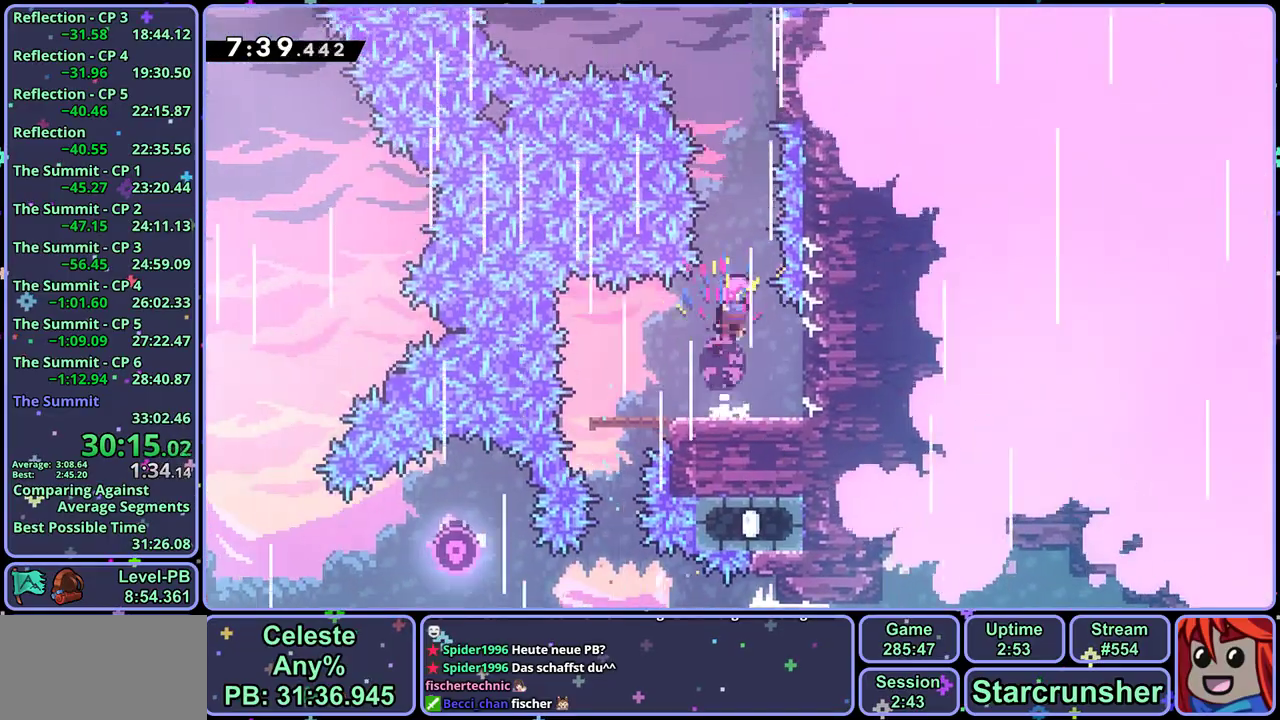
{"buttons": [], "left_stick": "right", "events": [[117, "R1", "down"], [133, "CROSS", "up"], [250, "R1", "up"], [300, "left_stick", "up-right"], [417, "left_stick", "right"]]}
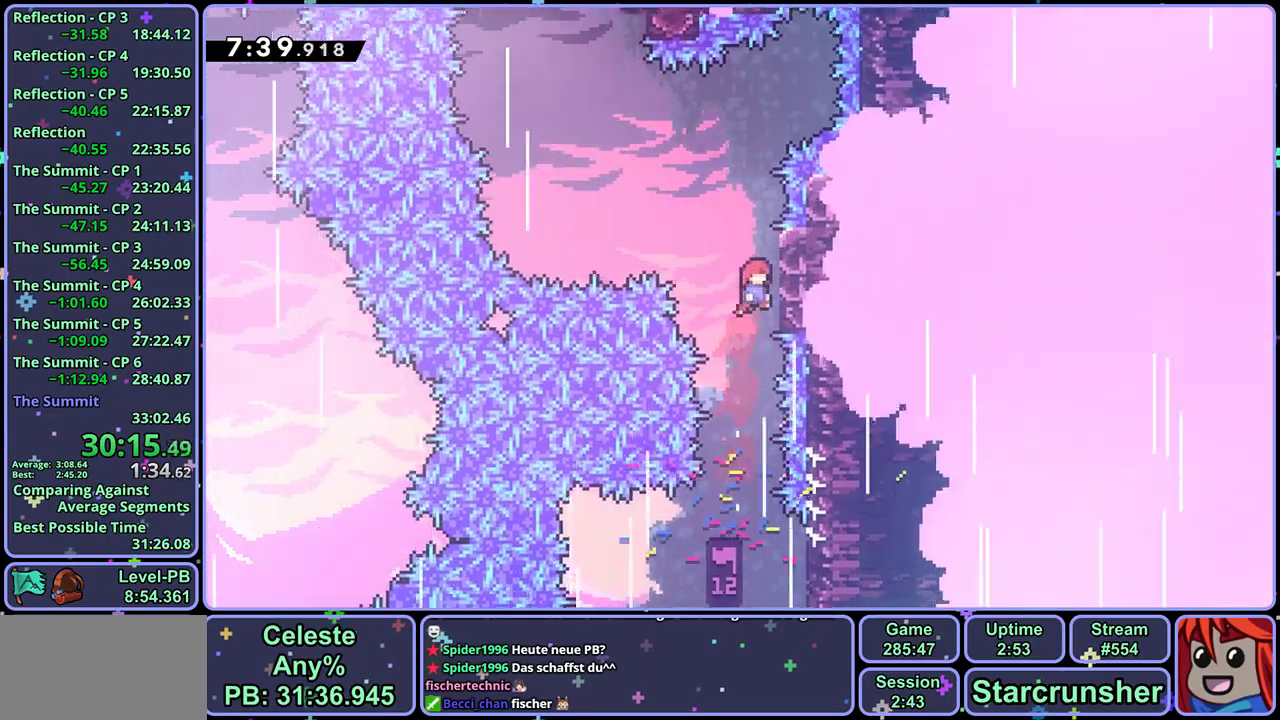
{"buttons": ["R1"], "left_stick": "up", "events": [[50, "CROSS", "down"], [67, "left_stick", "left"], [417, "left_stick", "up-left"], [483, "left_stick", "up"], [500, "CROSS", "up"], [500, "R1", "down"]]}
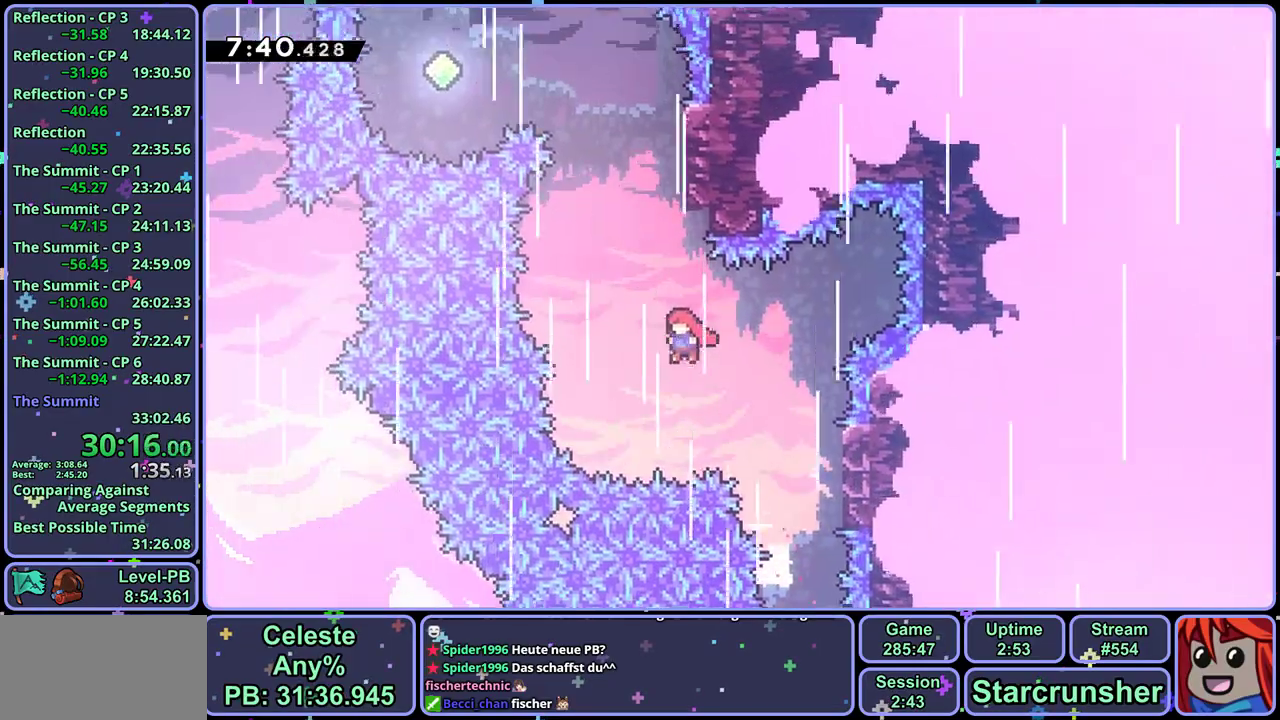
{"buttons": [], "left_stick": "up-left", "events": [[200, "CROSS", "down"], [250, "left_stick", "up-left"], [367, "R1", "up"], [383, "CROSS", "up"]]}